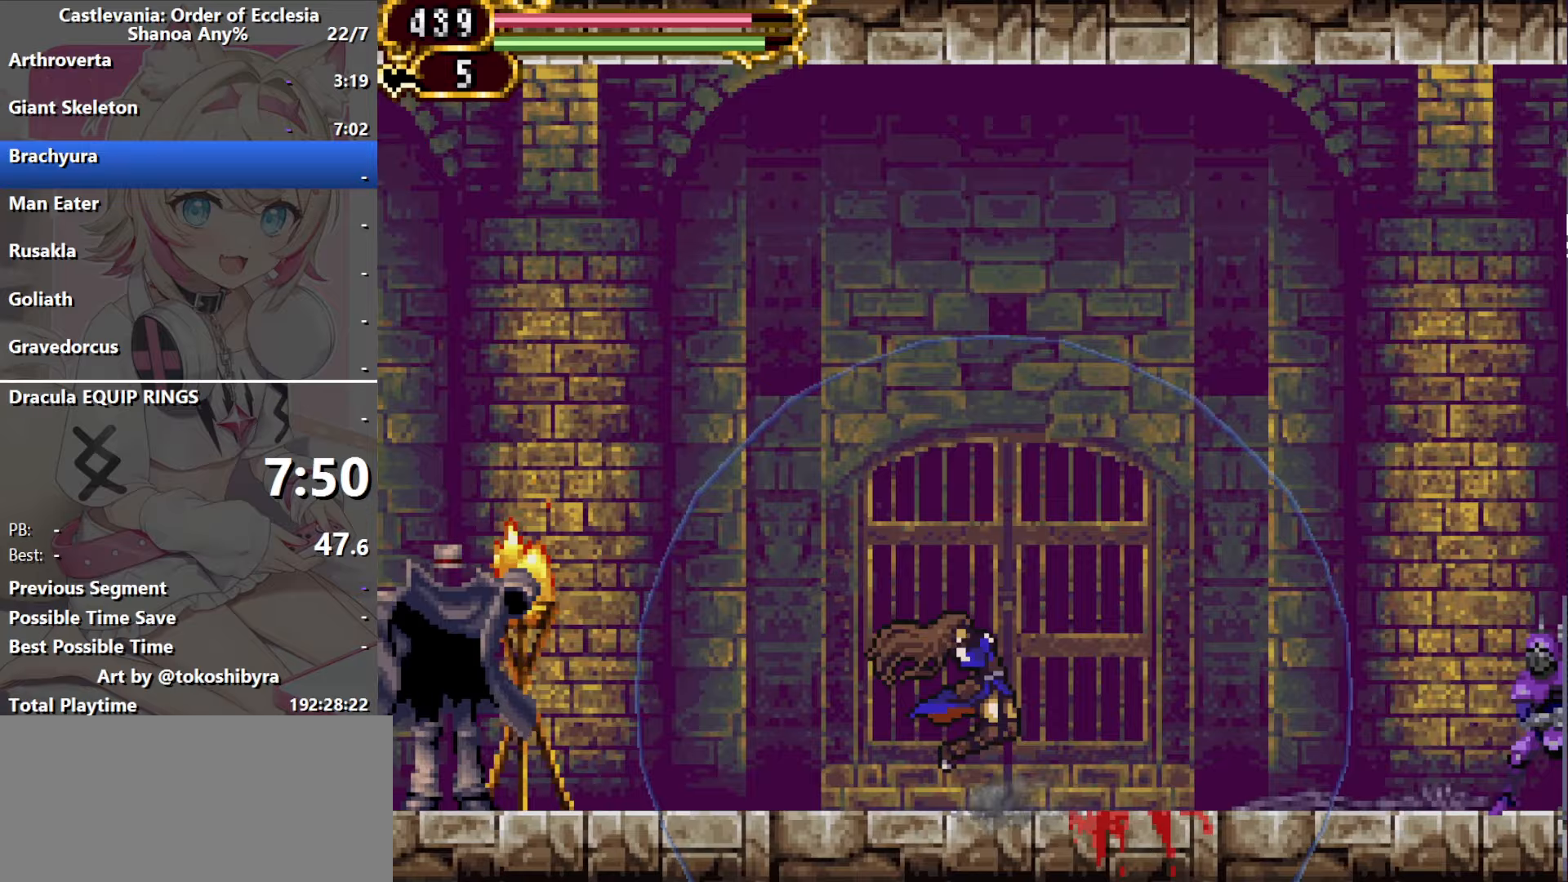
Gameplay with a controller (Nintendo layout); each line is a JSON object with the inputs held at the frame after it (dt_ms = milliseconds from this image to that frame). "events" lists button and stick changes between this image and that frame as [ms after this image, input, new state], when the widget could be followed in between. Not read: L3 R3 X Y.
{"dt_ms": 200, "buttons": [], "events": []}
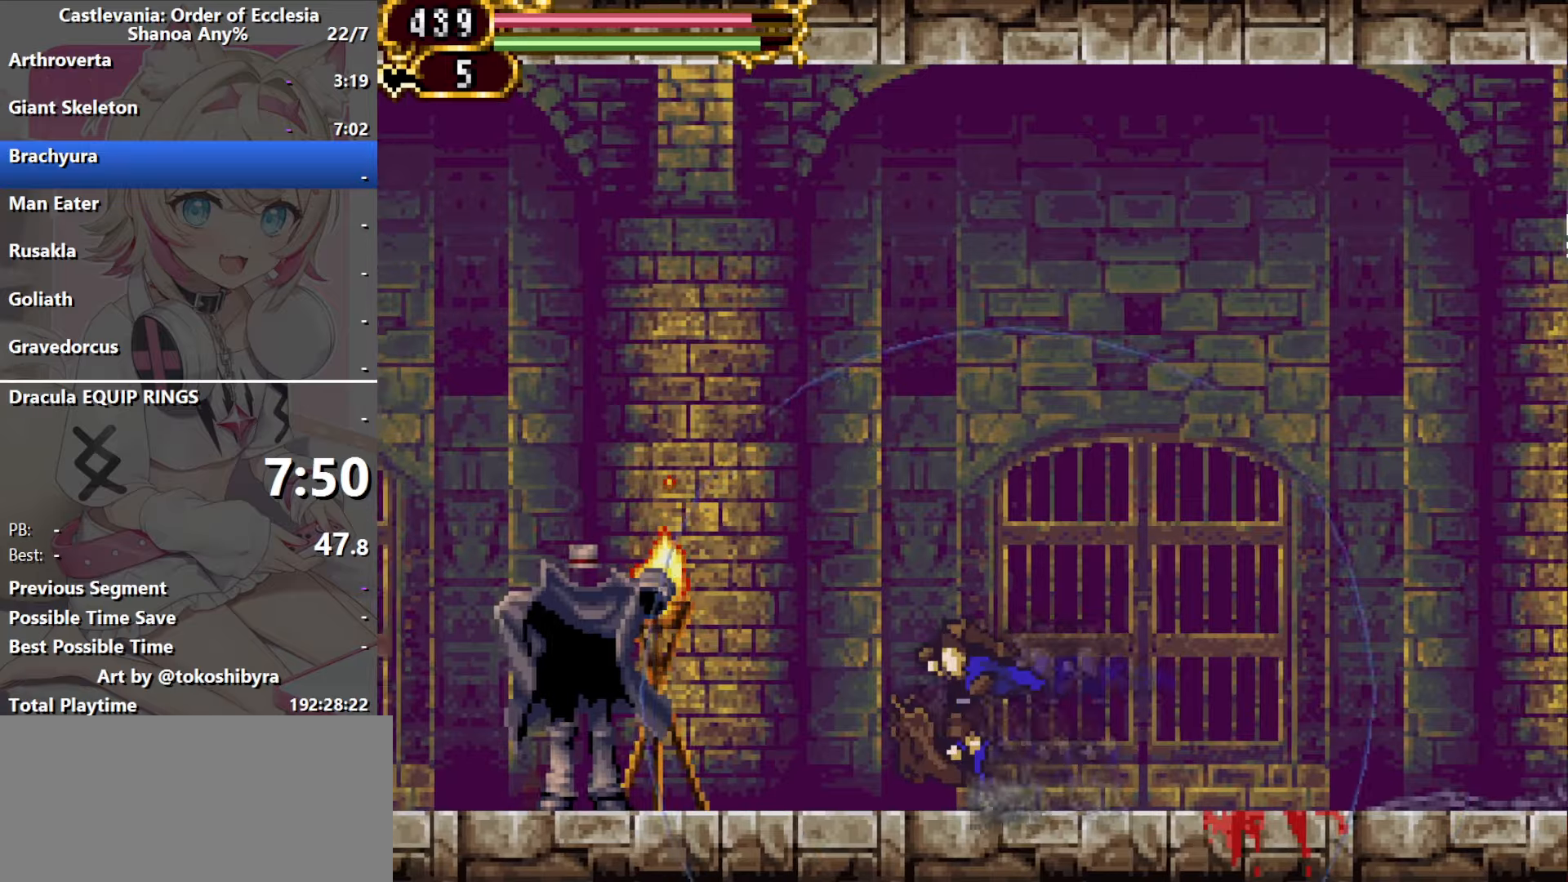
{"dt_ms": 500, "buttons": ["B", "DPAD_LEFT"], "events": [[250, "DPAD_LEFT", "down"], [267, "B", "down"]]}
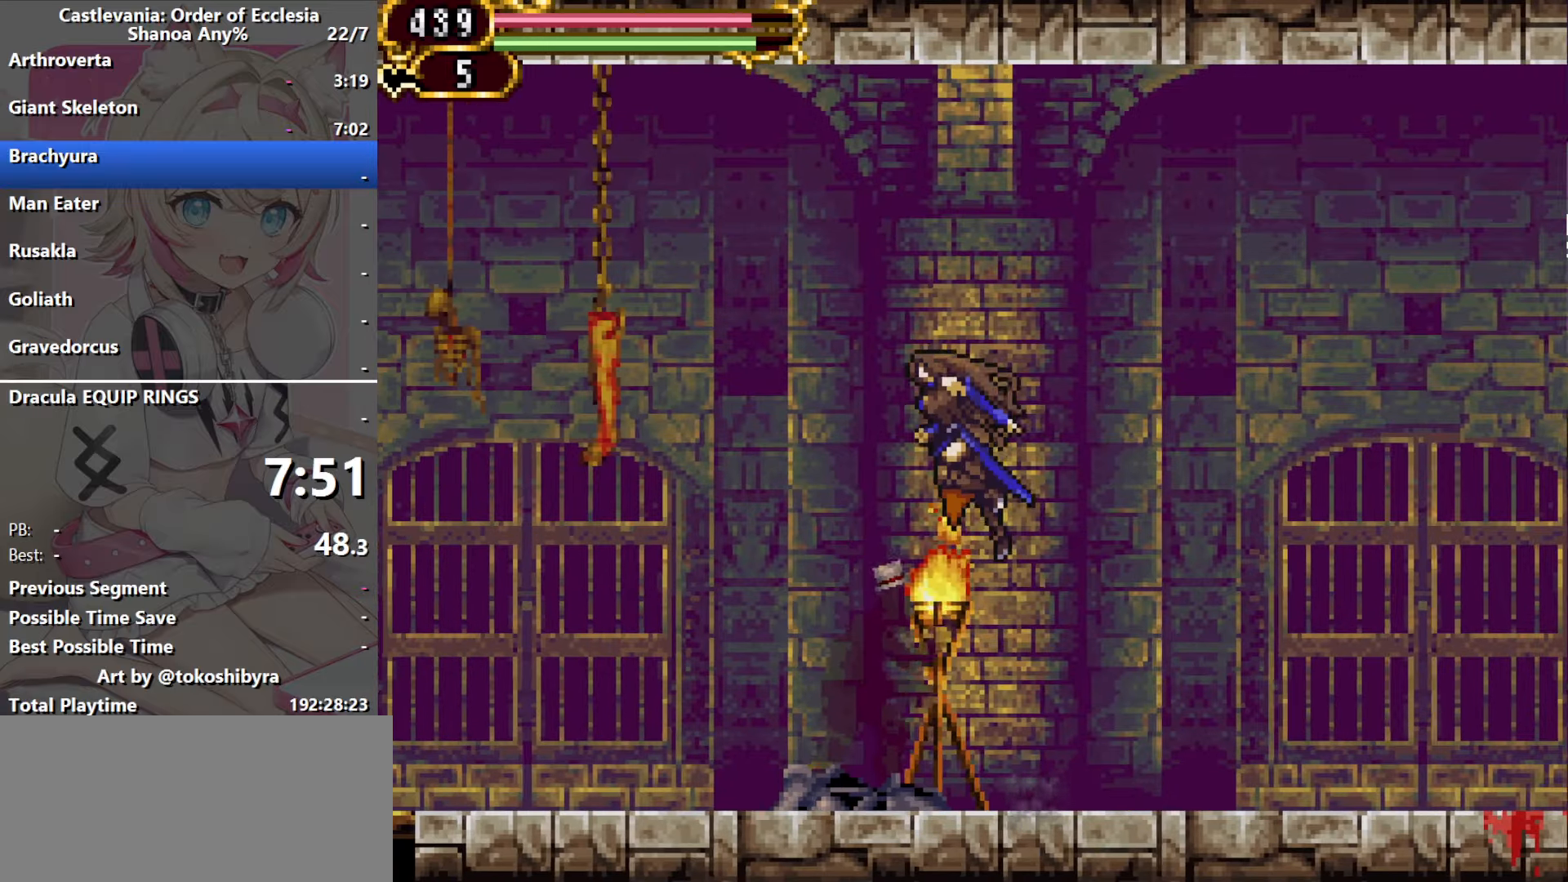
{"dt_ms": 500, "buttons": ["DPAD_LEFT"], "events": [[317, "B", "up"]]}
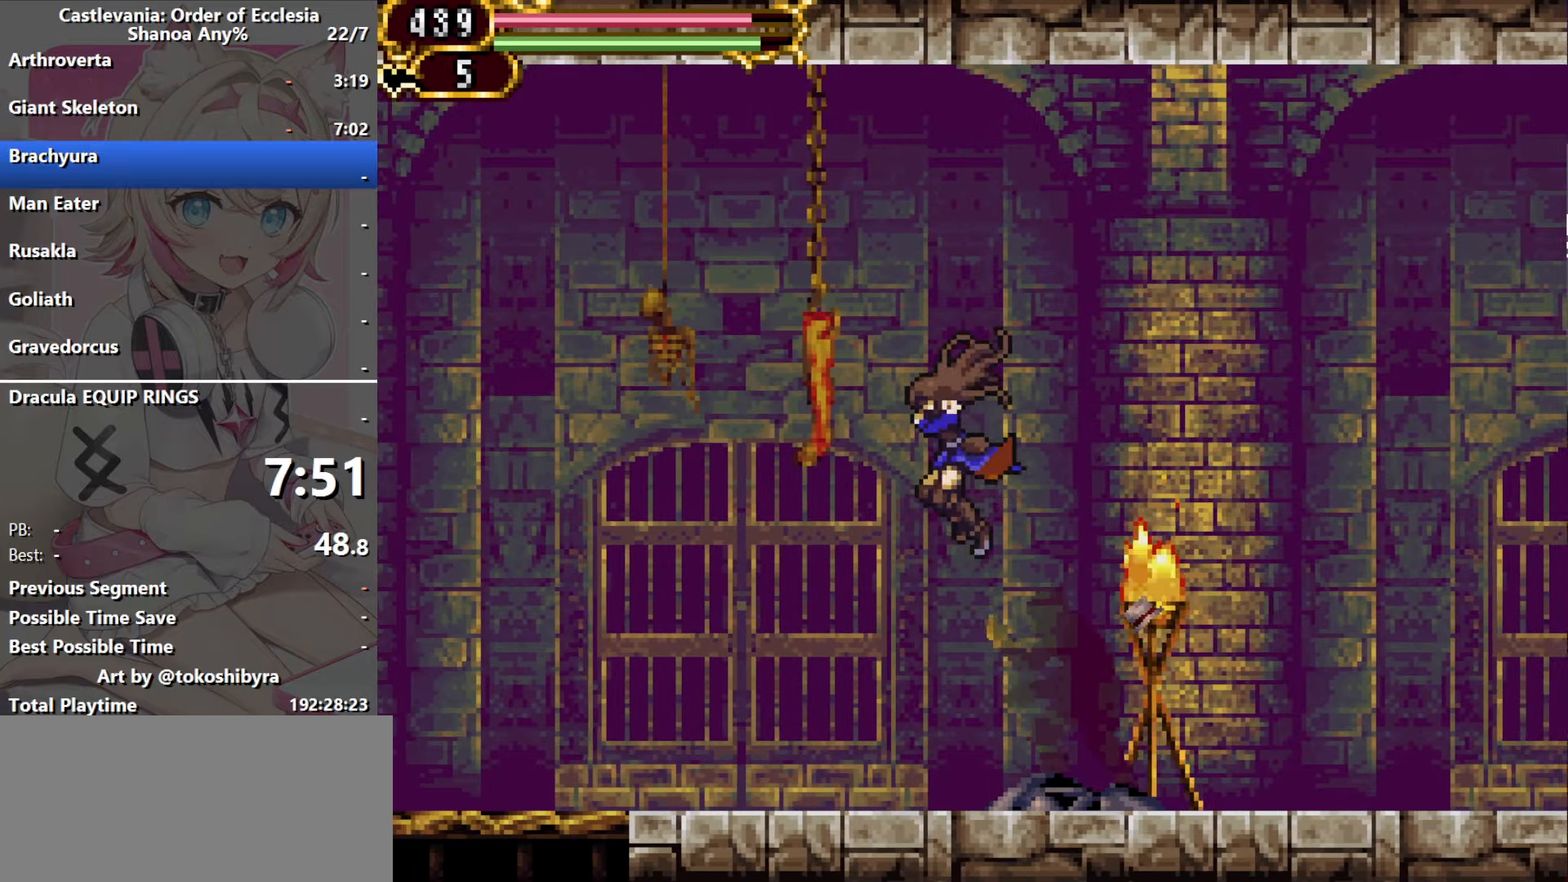
{"dt_ms": 500, "buttons": ["DPAD_LEFT"], "events": []}
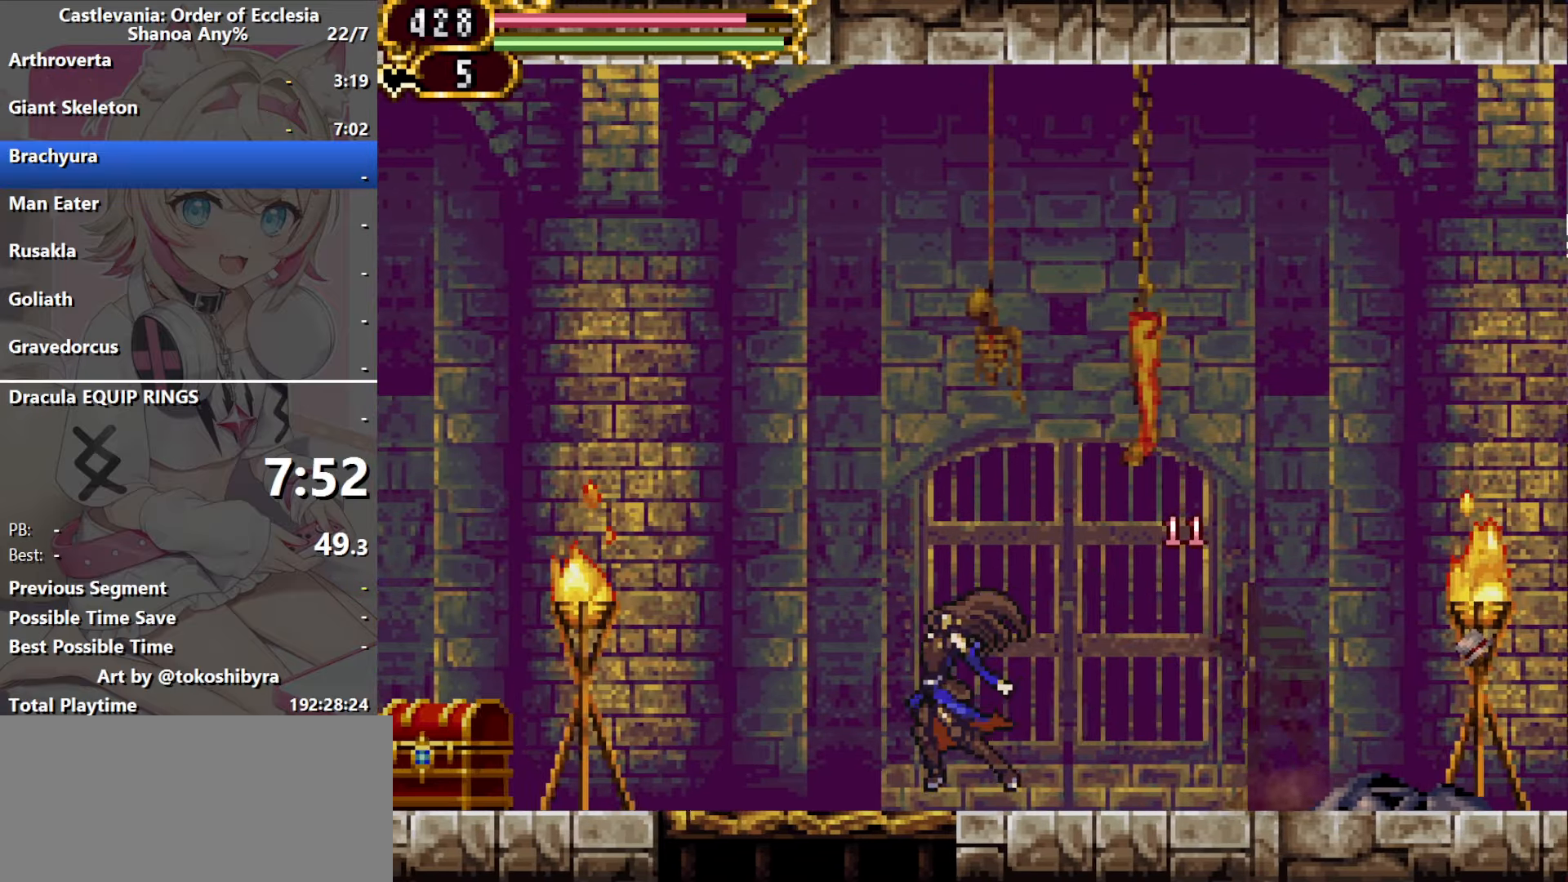
{"dt_ms": 500, "buttons": ["DPAD_LEFT"], "events": [[233, "B", "down"], [233, "DPAD_LEFT", "up"], [300, "DPAD_LEFT", "down"], [417, "B", "up"]]}
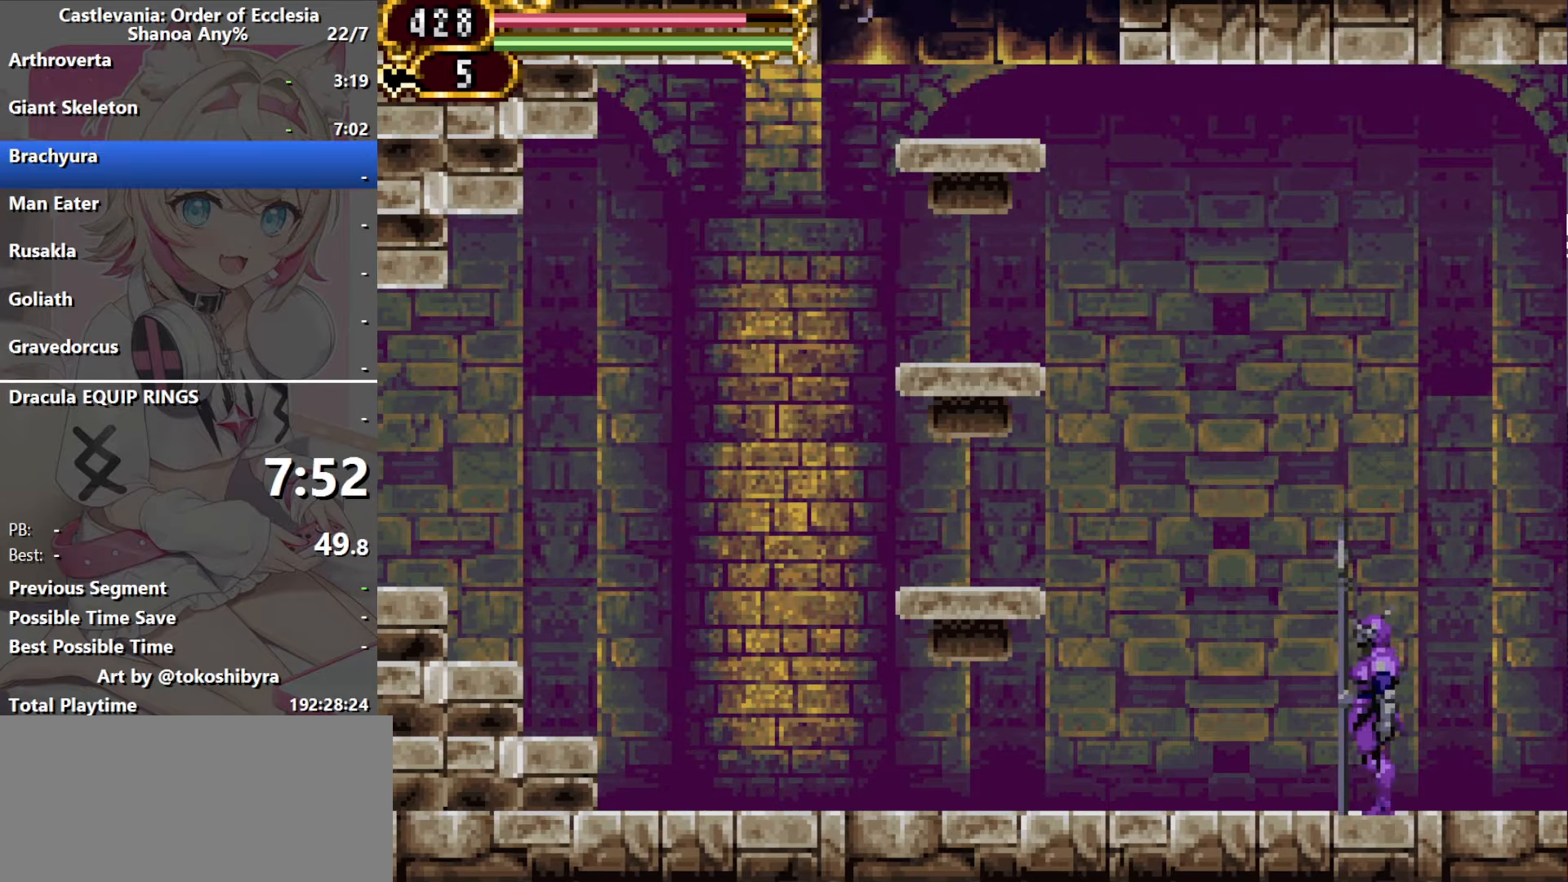
{"dt_ms": 500, "buttons": ["DPAD_LEFT"], "events": []}
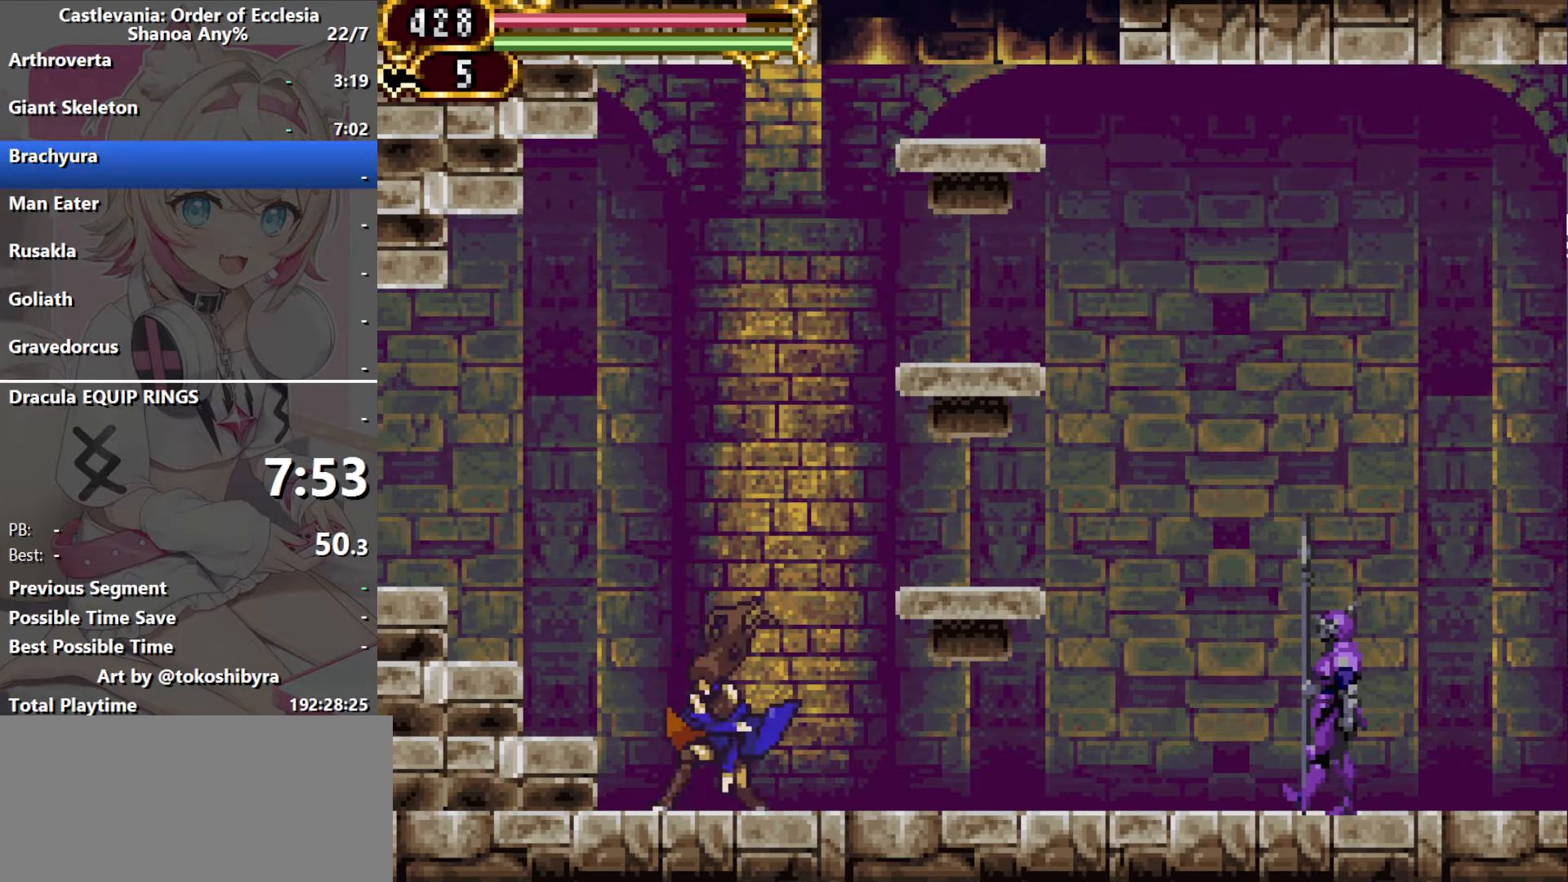
{"dt_ms": 500, "buttons": ["B", "DPAD_LEFT"], "events": [[50, "B", "down"]]}
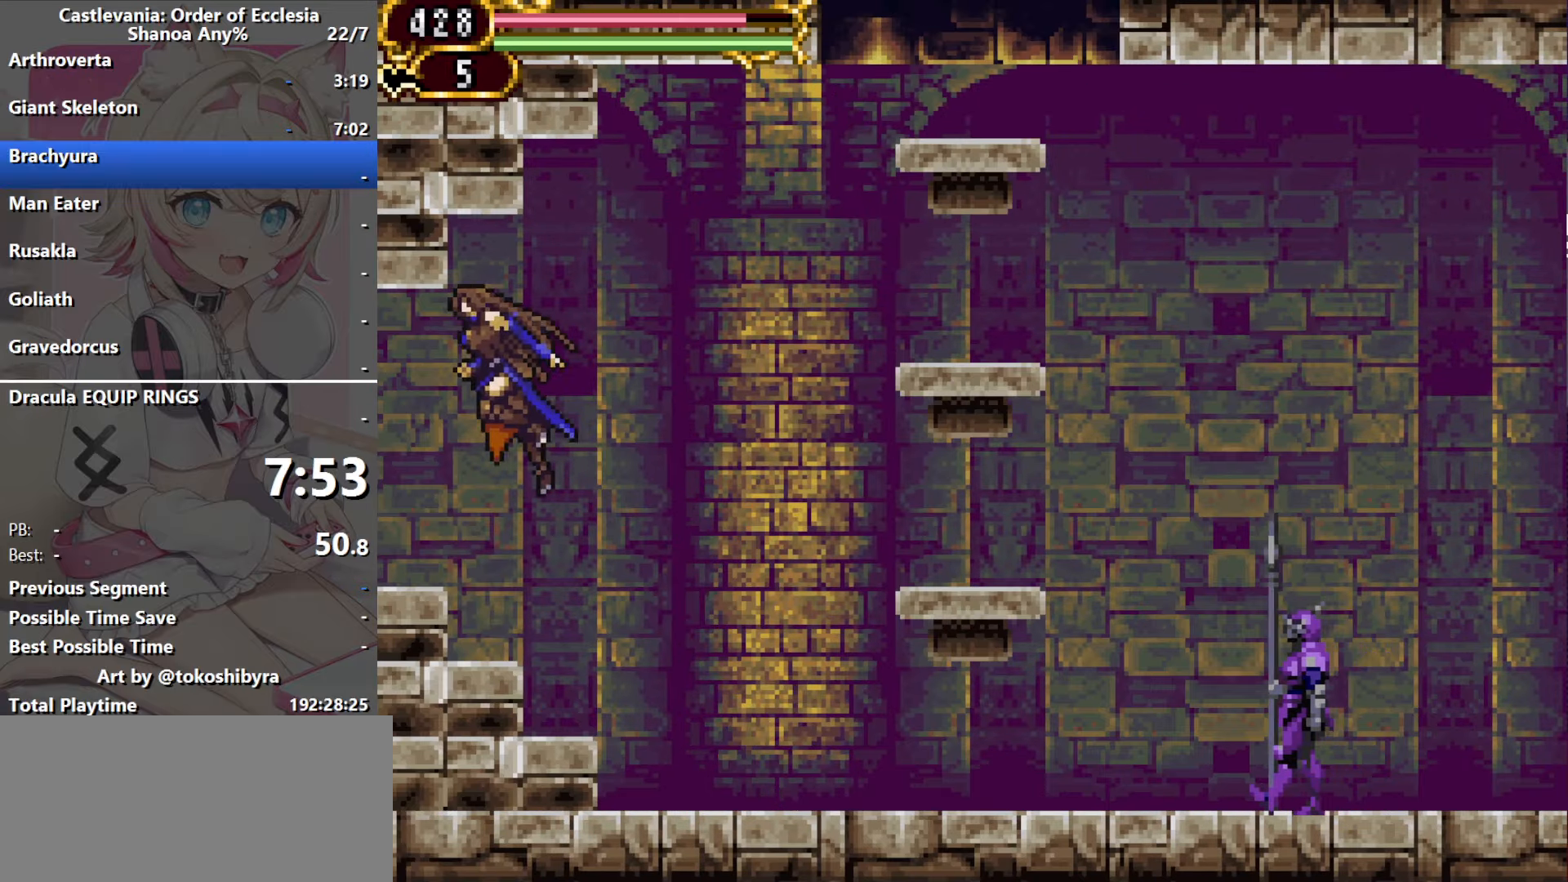
{"dt_ms": 500, "buttons": ["DPAD_RIGHT"], "events": [[100, "B", "up"], [450, "DPAD_LEFT", "up"], [467, "DPAD_RIGHT", "down"]]}
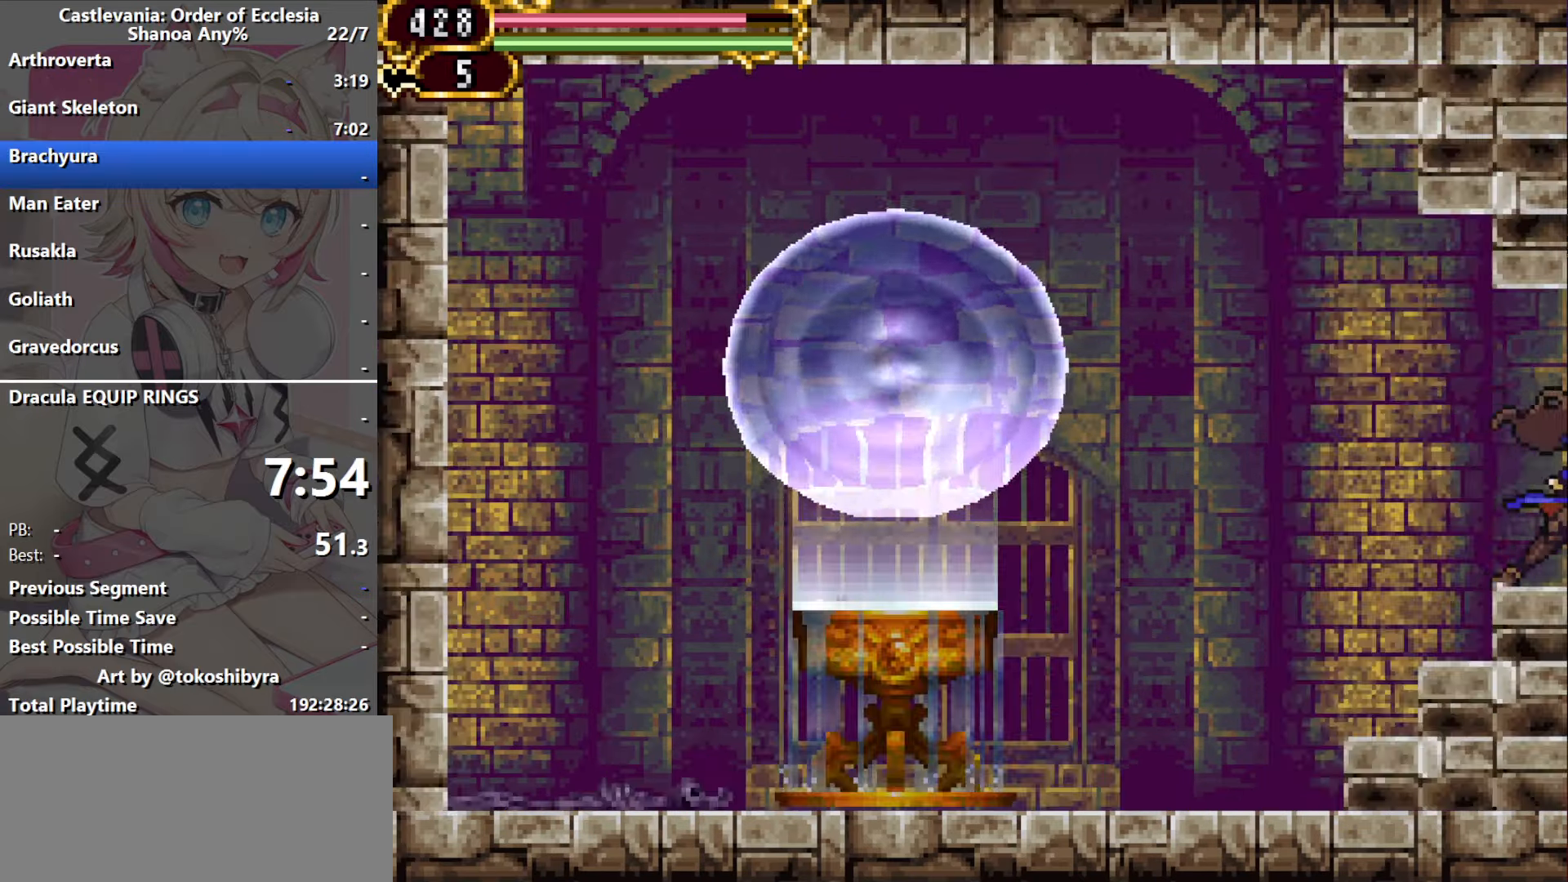
{"dt_ms": 500, "buttons": ["DPAD_RIGHT"], "events": []}
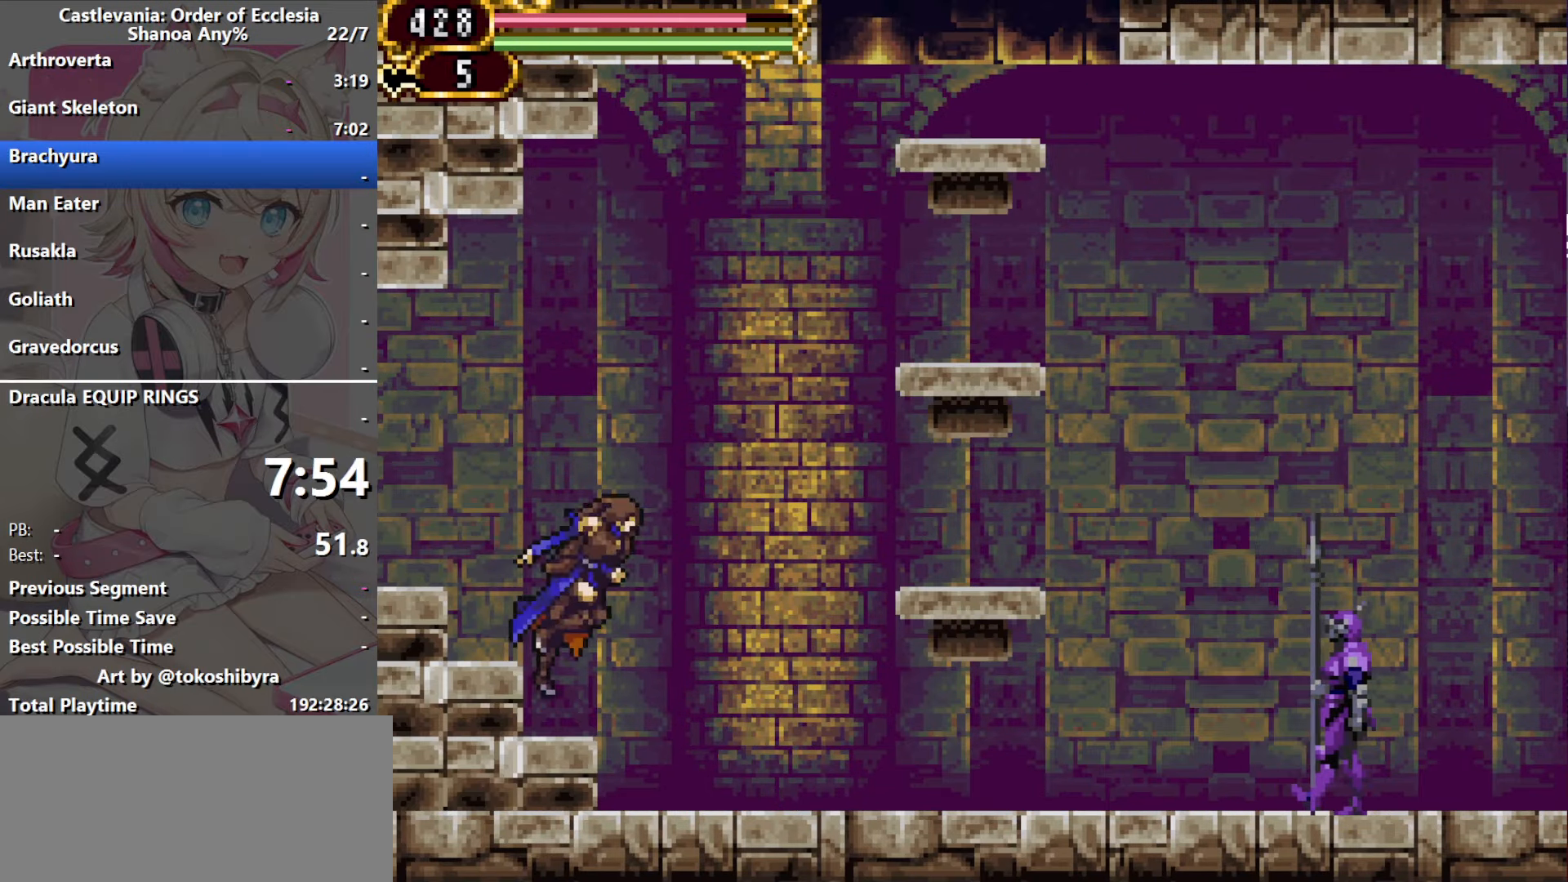
{"dt_ms": 500, "buttons": [], "events": [[250, "DPAD_RIGHT", "up"], [267, "DPAD_LEFT", "down"], [333, "DPAD_LEFT", "up"]]}
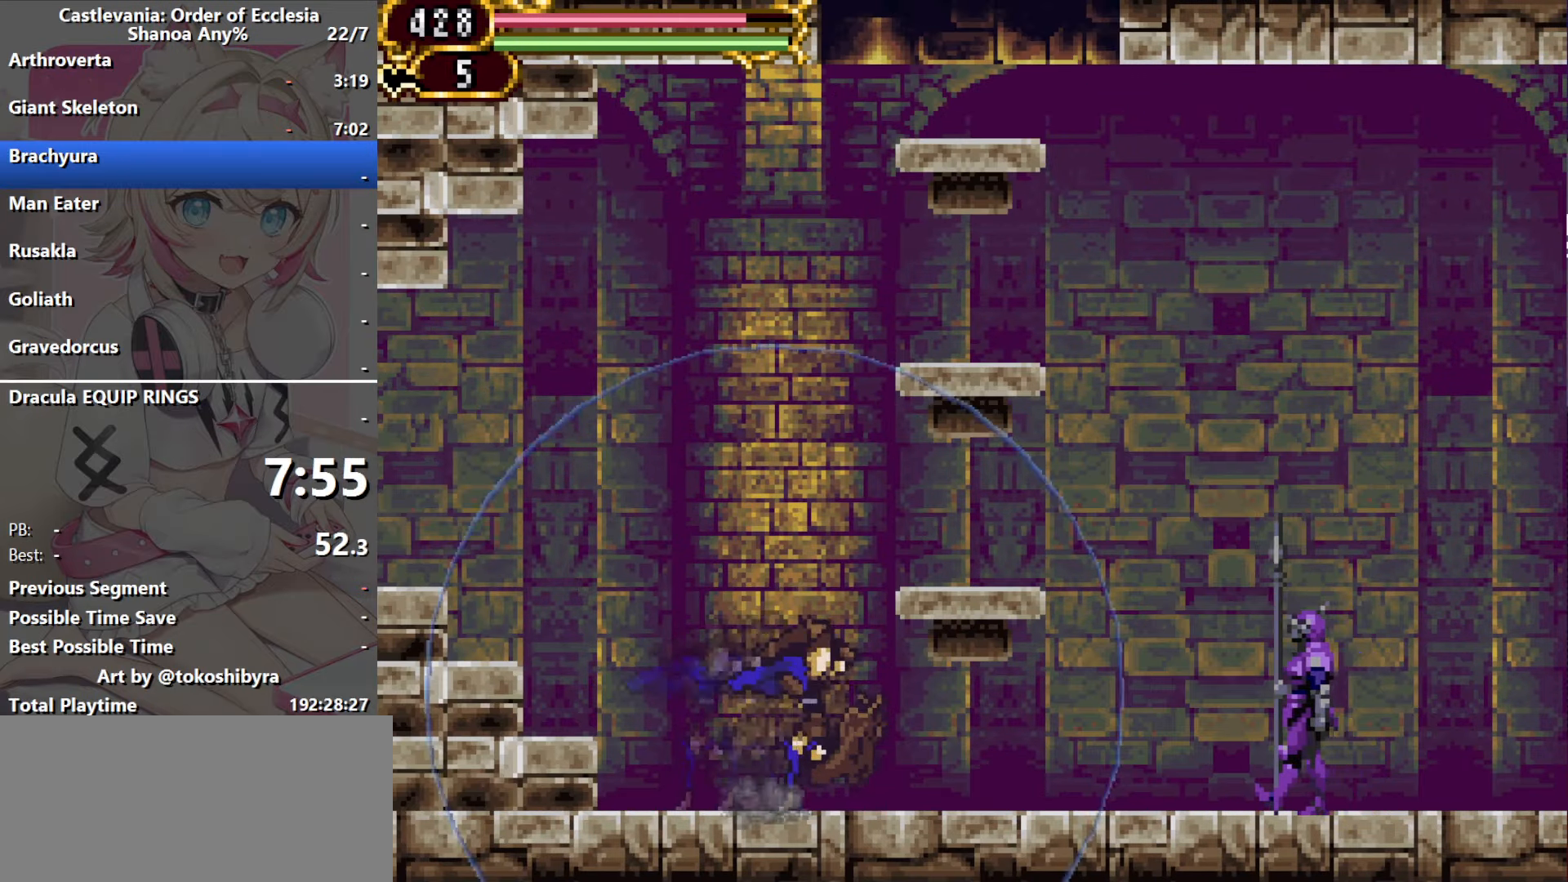
{"dt_ms": 500, "buttons": ["B", "DPAD_RIGHT"], "events": [[317, "DPAD_RIGHT", "down"], [383, "B", "down"]]}
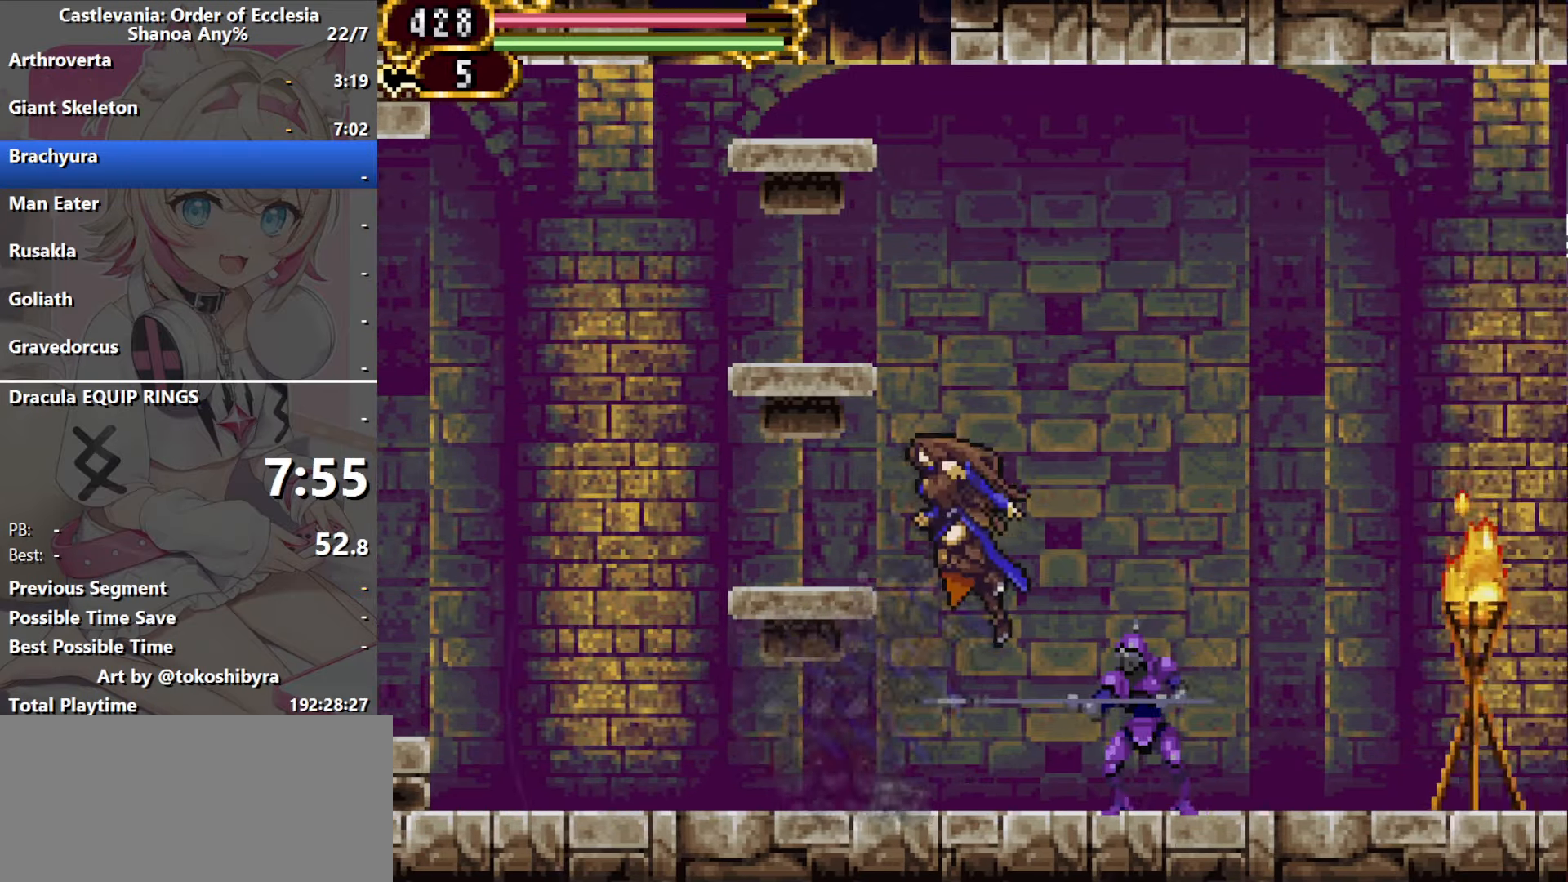
{"dt_ms": 500, "buttons": ["DPAD_RIGHT"], "events": [[466, "B", "up"]]}